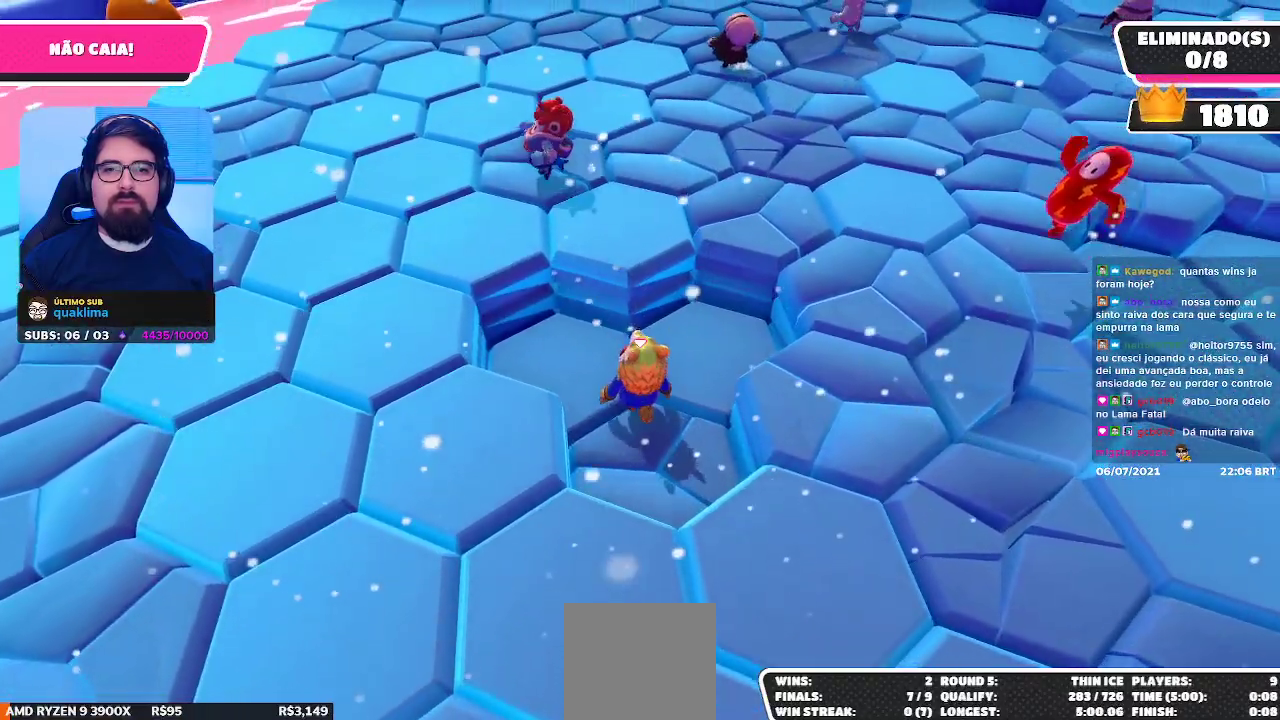
Gameplay with a controller (Xbox layout); each line is a JSON object with the inputs held at the frame after it. "events" lists button and stick changes between this image and that frame as [ms after this image, input, new state], when the widget could be followed in between. Not read: L3 R3 Z.
{"buttons": [], "left_stick": "center", "right_stick": "center", "events": [[17, "left_stick", "up"], [150, "left_stick", "center"]]}
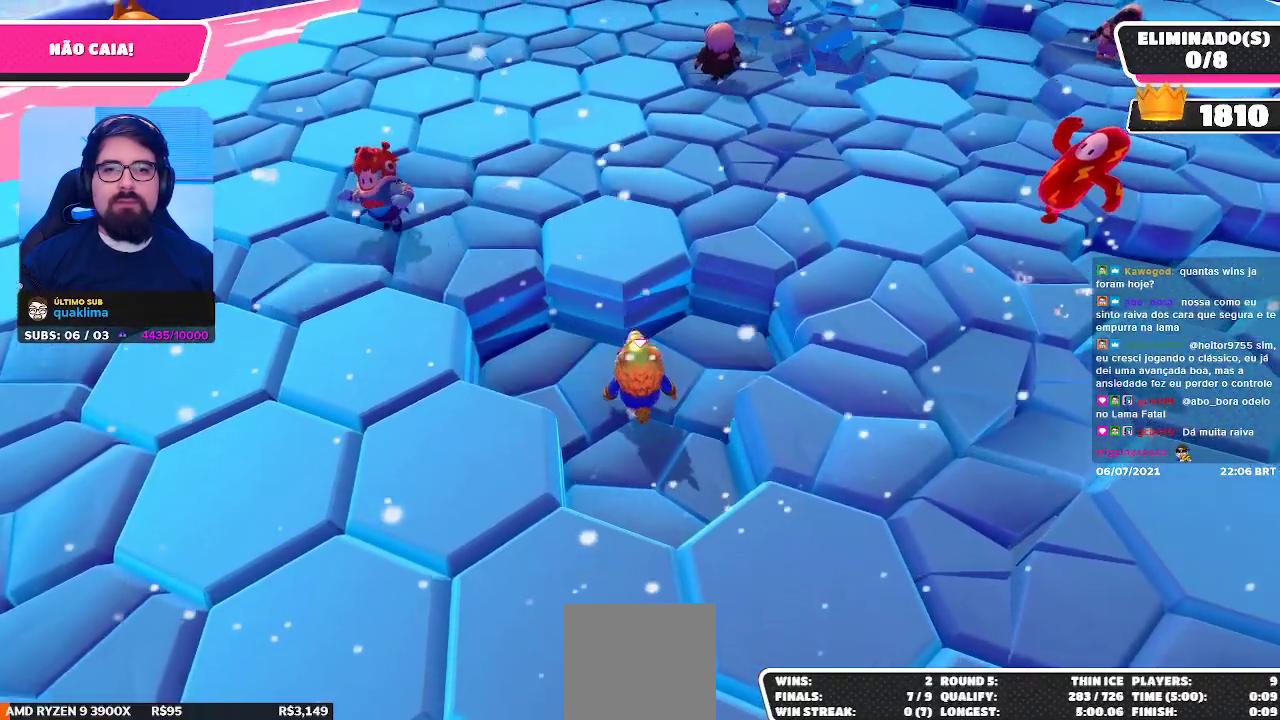
{"buttons": [], "left_stick": "center", "right_stick": "center", "events": [[17, "left_stick", "left"], [133, "left_stick", "up"], [183, "left_stick", "center"], [267, "left_stick", "down-right"], [433, "left_stick", "center"]]}
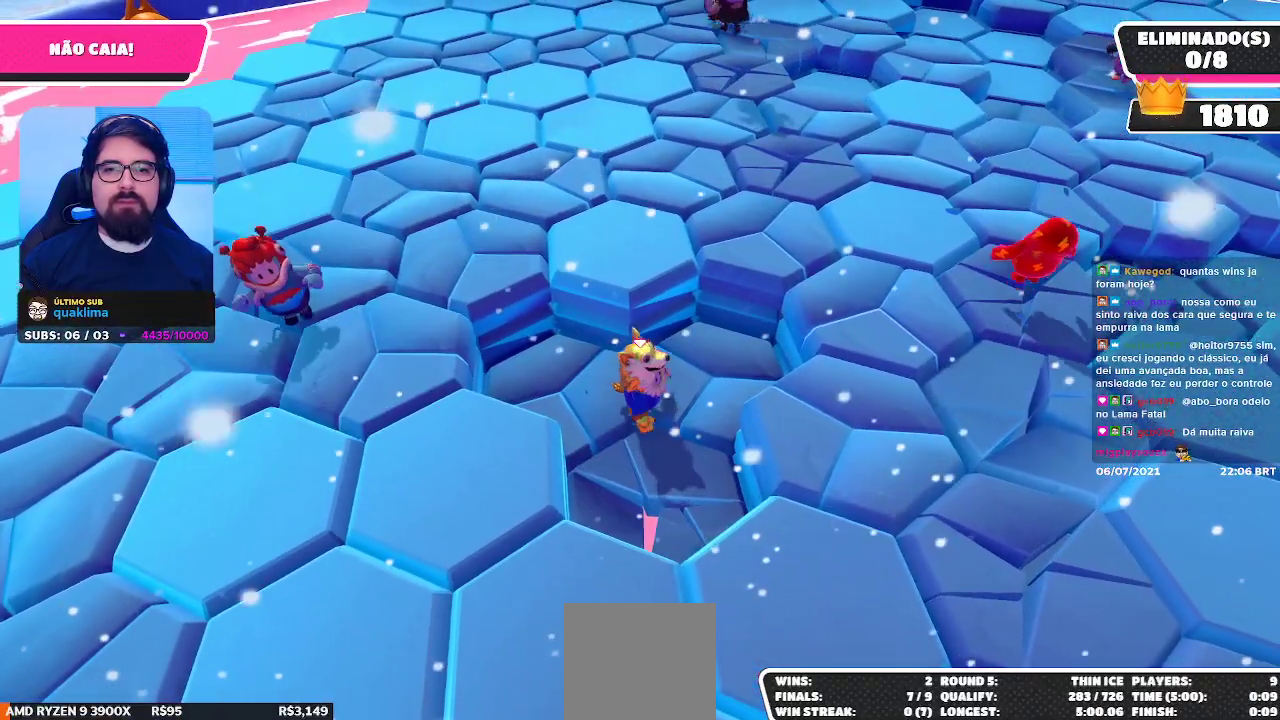
{"buttons": [], "left_stick": "center", "right_stick": "center", "events": [[350, "left_stick", "up-left"], [417, "left_stick", "center"]]}
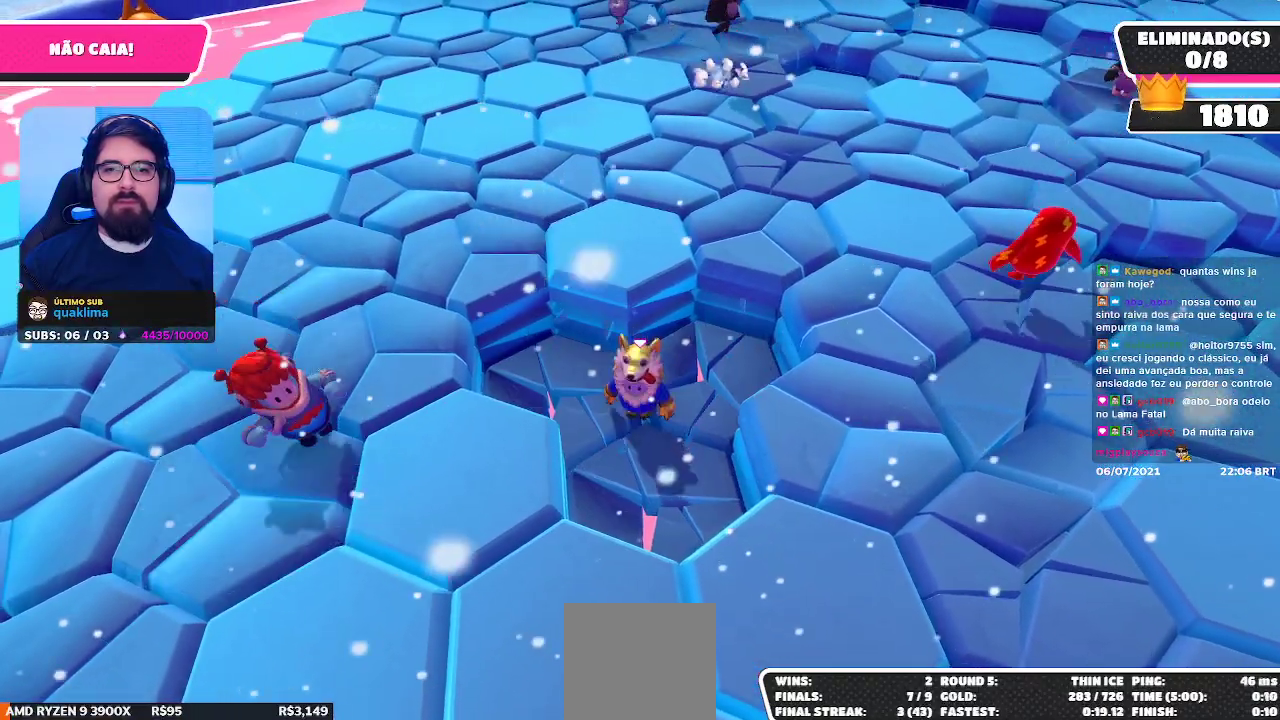
{"buttons": [], "left_stick": "down", "right_stick": "center", "events": [[283, "left_stick", "down-right"], [350, "left_stick", "down"]]}
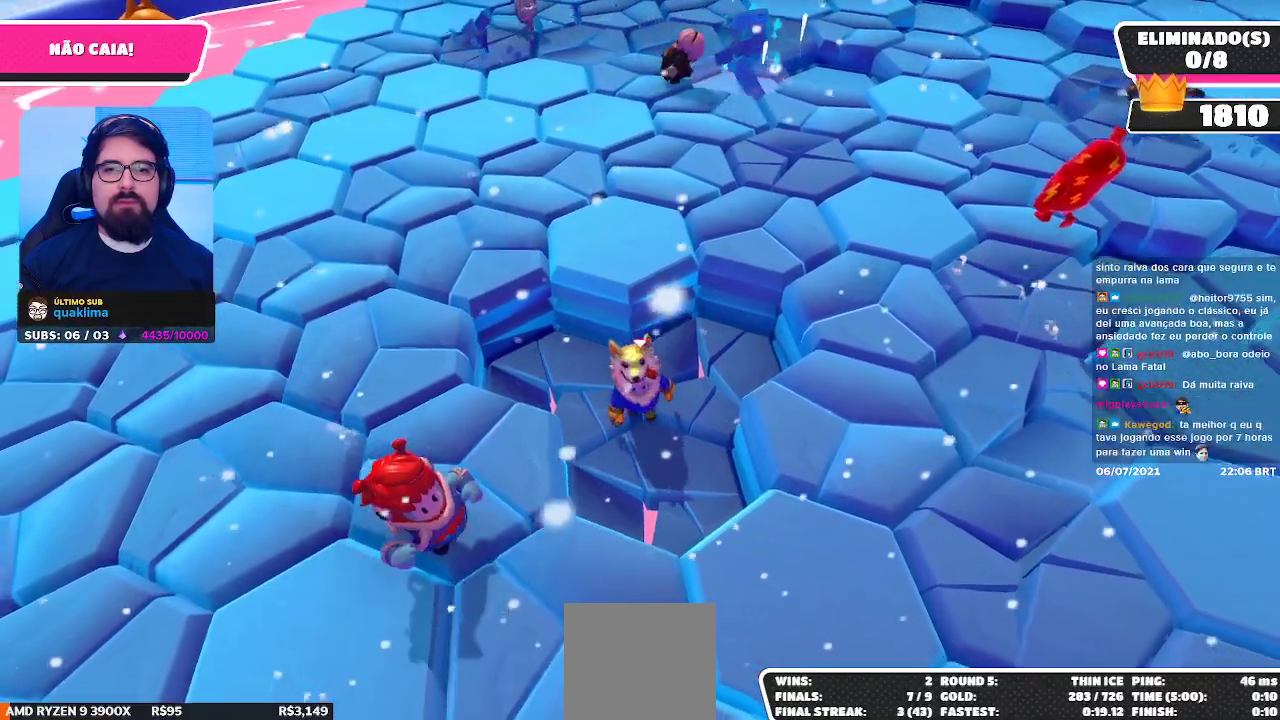
{"buttons": ["A"], "left_stick": "up", "right_stick": "center", "events": [[33, "left_stick", "center"], [100, "left_stick", "up"], [483, "A", "down"]]}
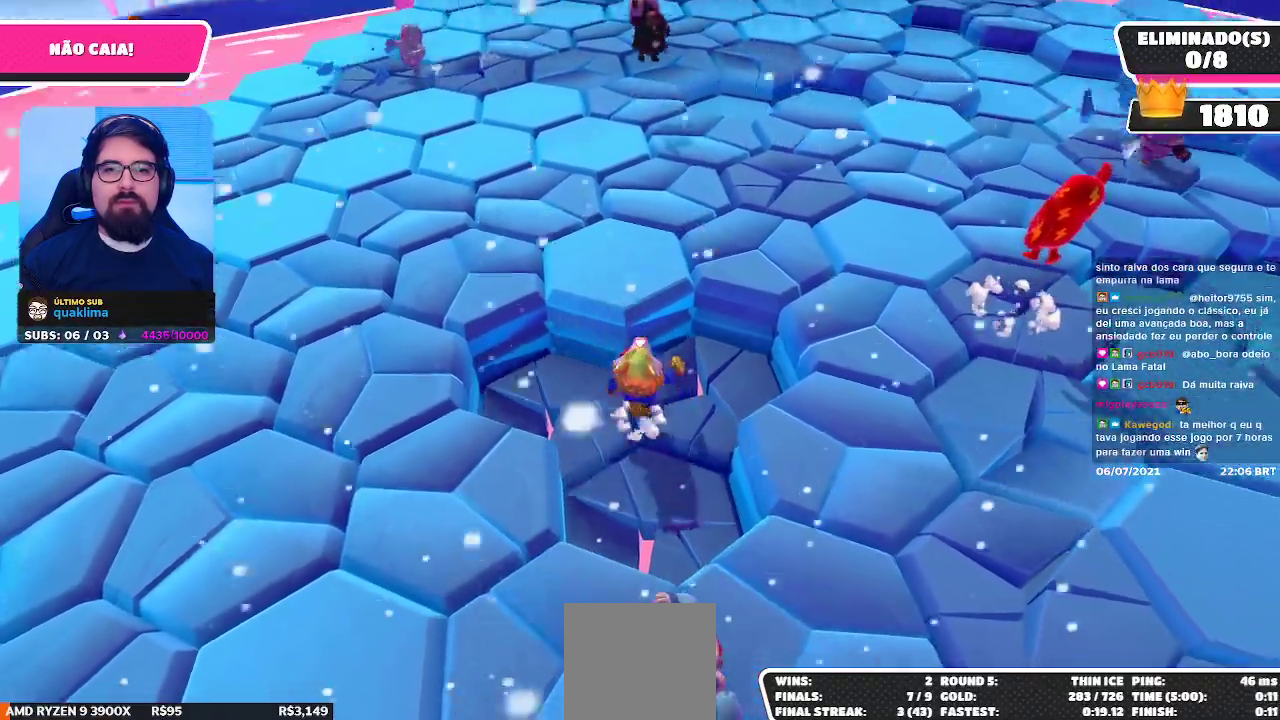
{"buttons": [], "left_stick": "center", "right_stick": "center", "events": [[100, "A", "up"], [200, "X", "down"], [300, "X", "up"], [500, "left_stick", "center"]]}
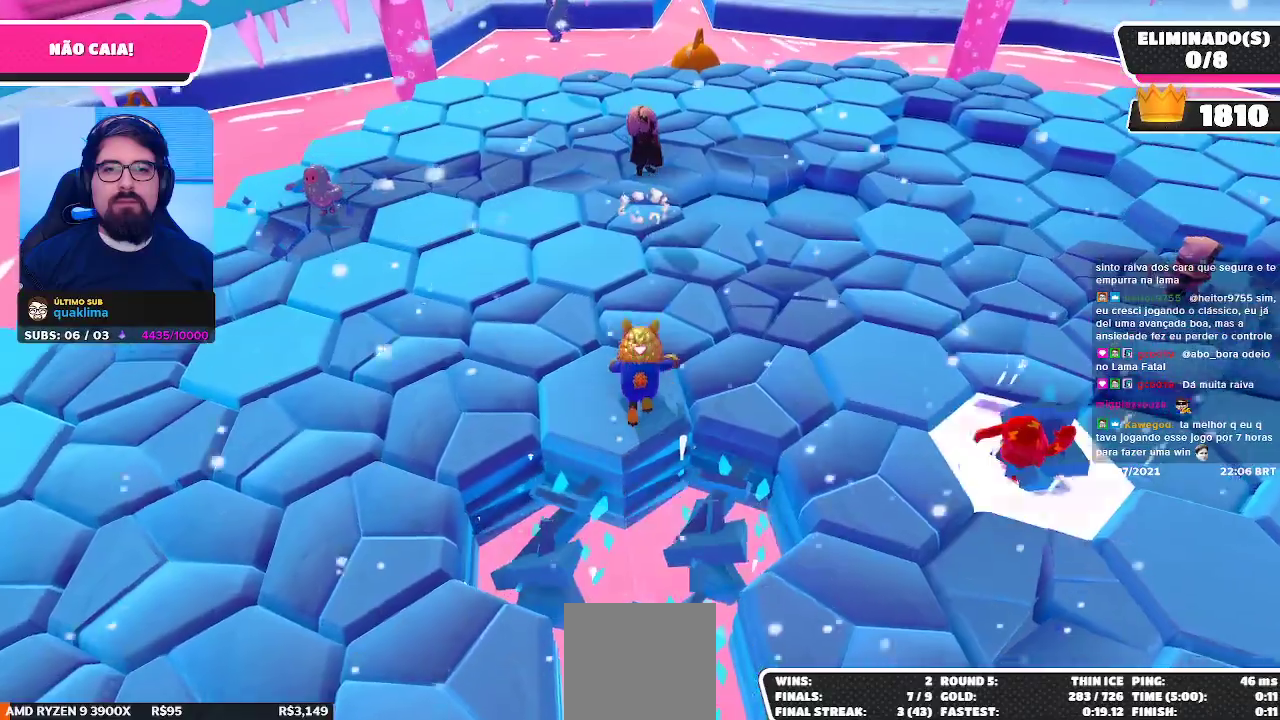
{"buttons": [], "left_stick": "up", "right_stick": "center", "events": [[83, "right_stick", "right"], [167, "left_stick", "up"], [250, "right_stick", "center"]]}
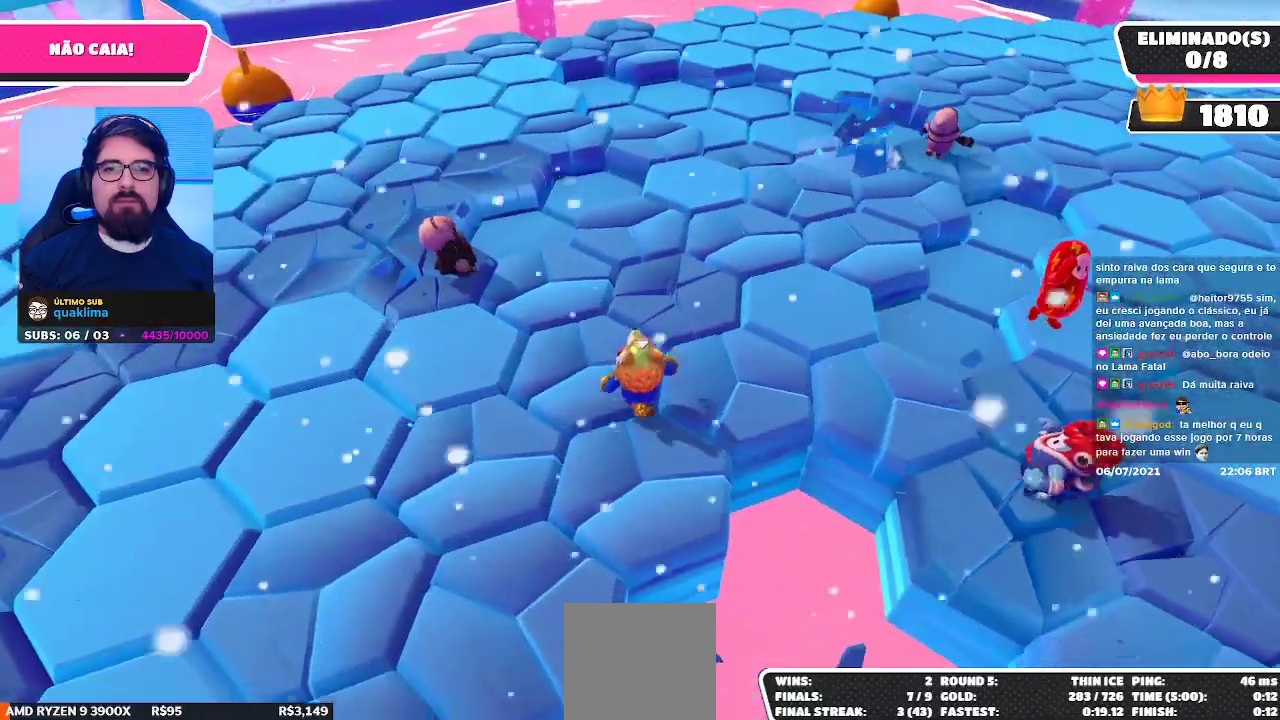
{"buttons": [], "left_stick": "up-left", "right_stick": "center", "events": [[50, "A", "down"], [200, "A", "up"], [200, "left_stick", "up-left"]]}
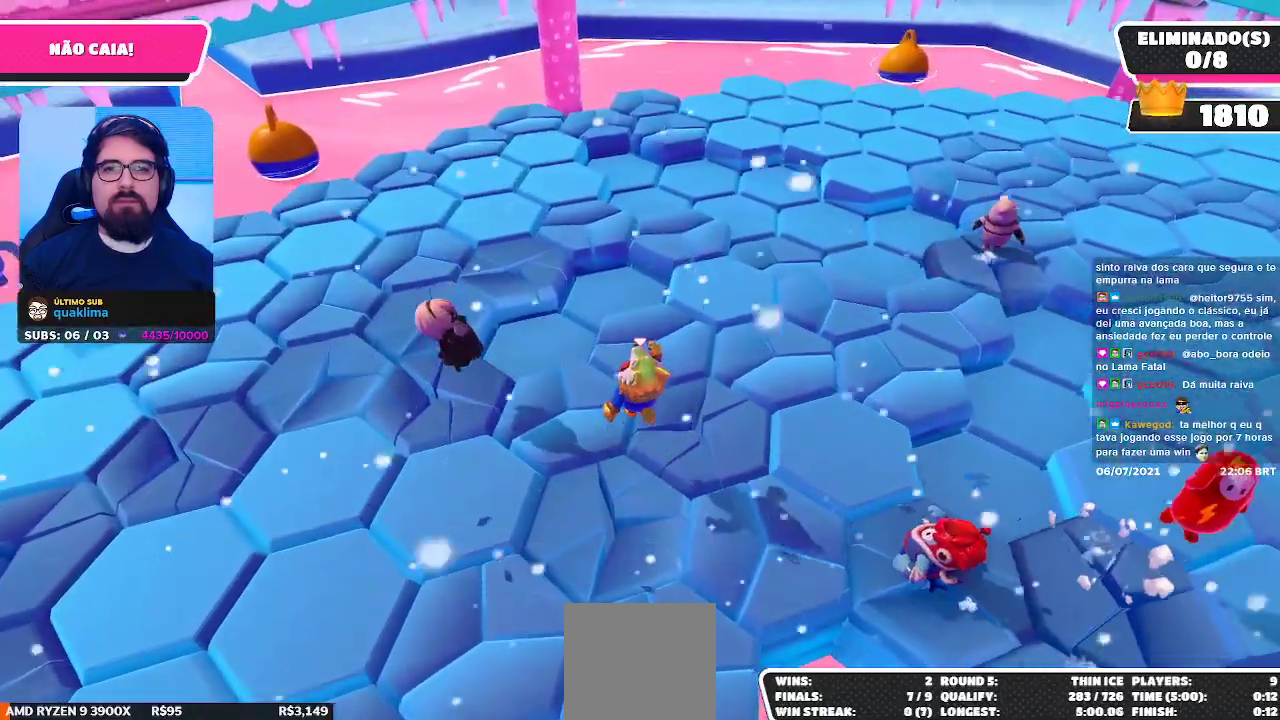
{"buttons": [], "left_stick": "up-left", "right_stick": "center", "events": [[17, "left_stick", "up"], [317, "left_stick", "up-left"]]}
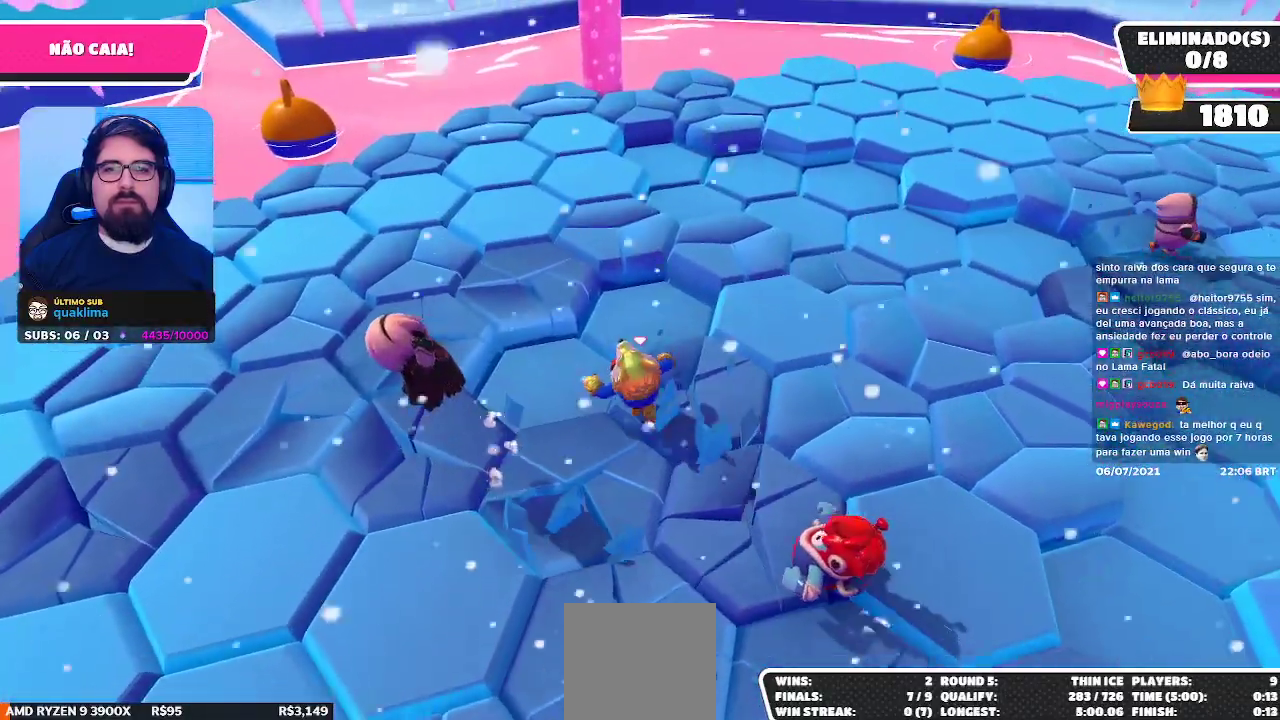
{"buttons": [], "left_stick": "up-left", "right_stick": "center", "events": [[67, "A", "down"], [183, "A", "up"]]}
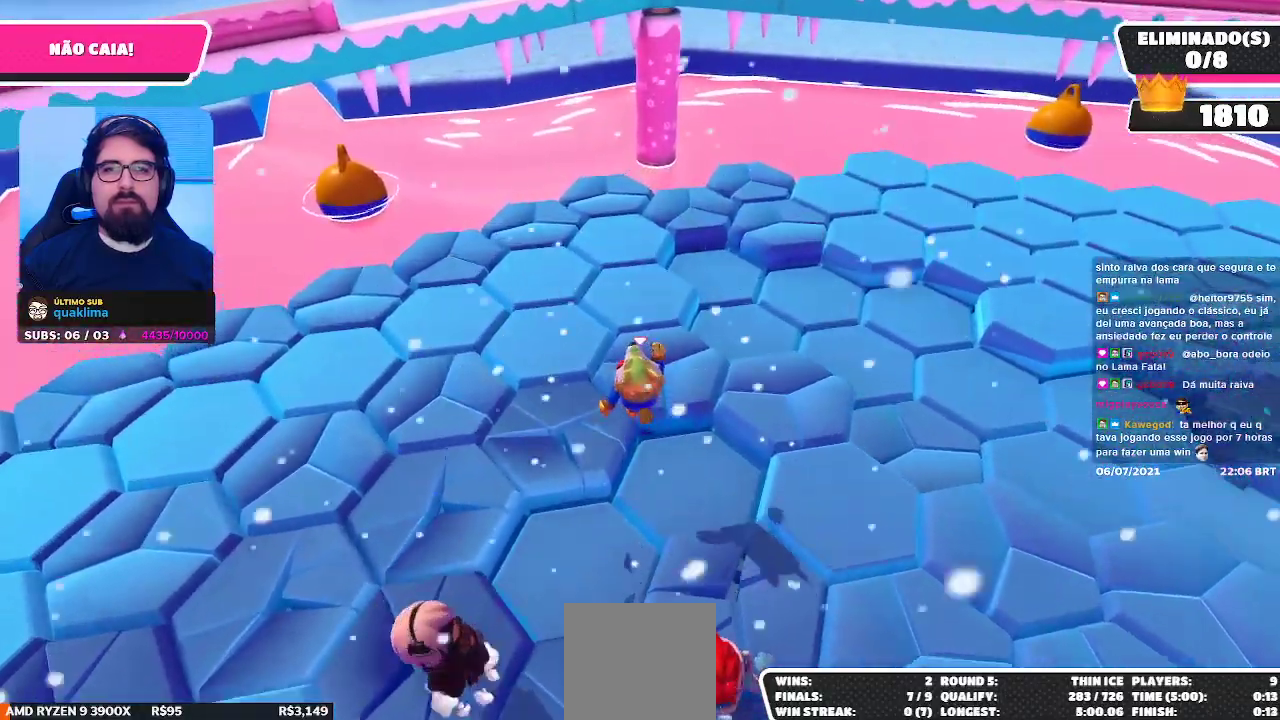
{"buttons": [], "left_stick": "center", "right_stick": "center", "events": [[300, "A", "down"], [383, "A", "up"], [500, "left_stick", "center"]]}
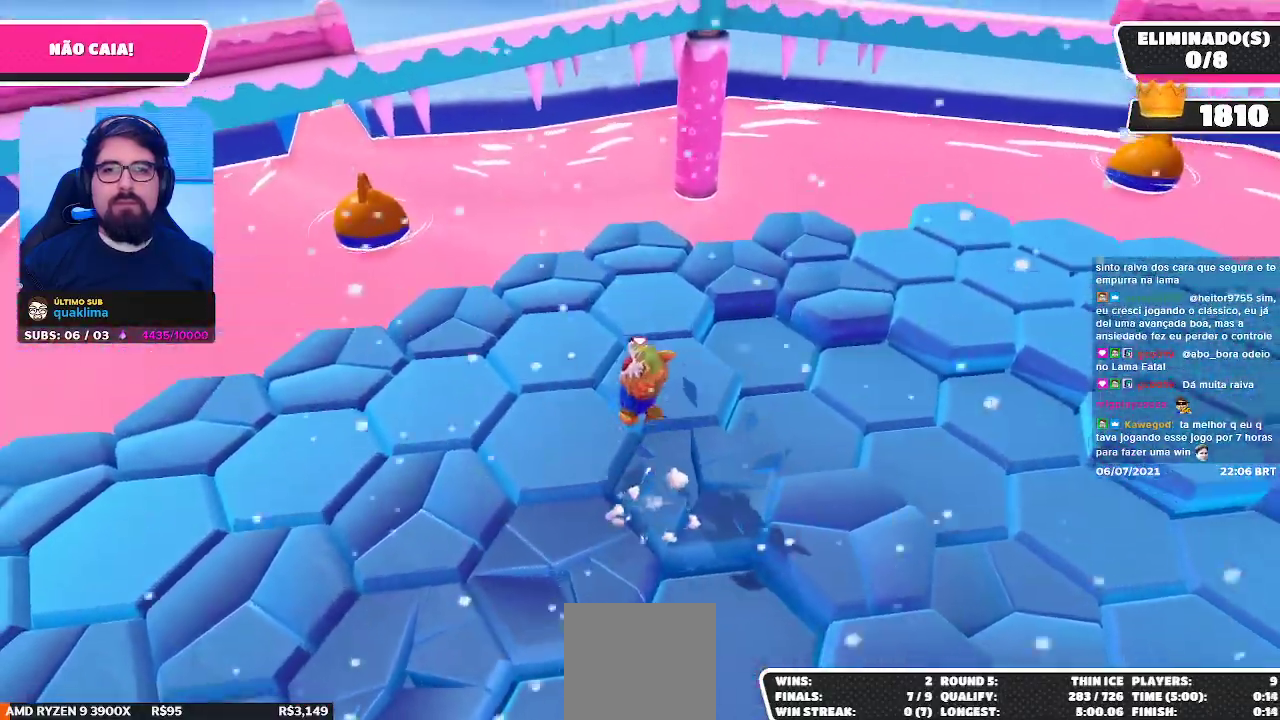
{"buttons": [], "left_stick": "down-right", "right_stick": "center", "events": [[200, "right_stick", "right"], [283, "left_stick", "down"], [350, "left_stick", "down-right"], [350, "right_stick", "center"]]}
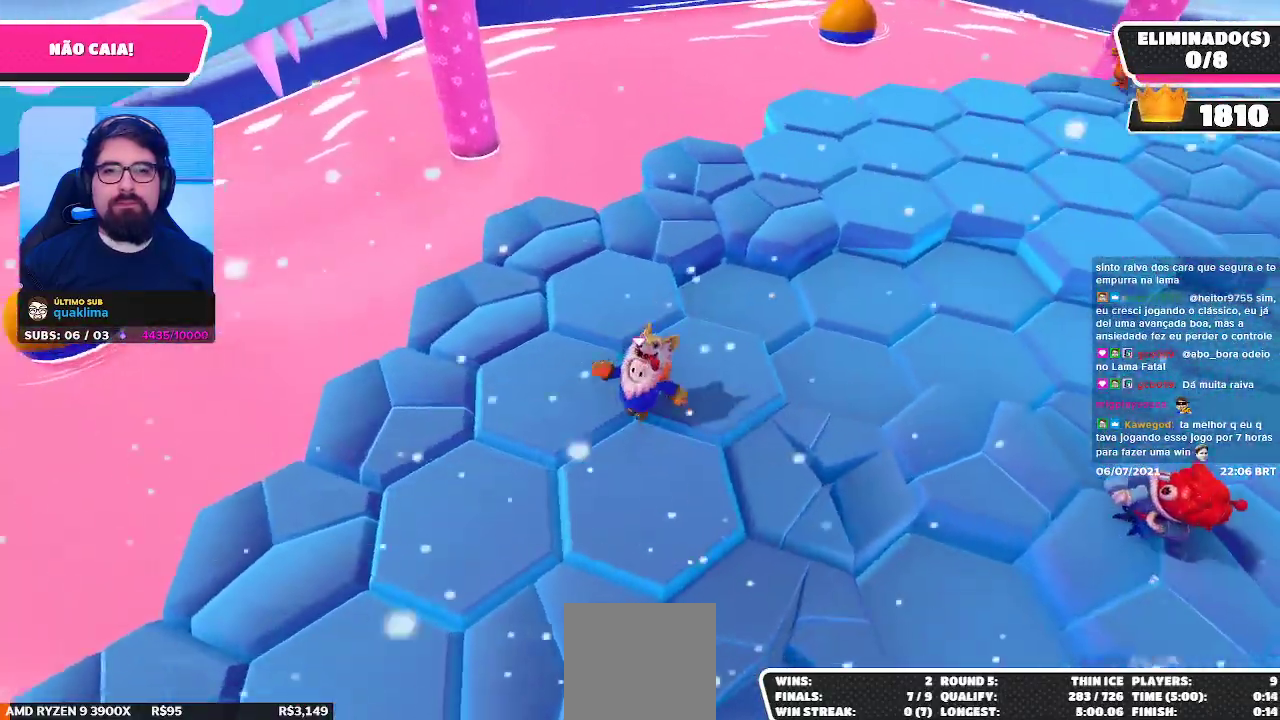
{"buttons": [], "left_stick": "down-left", "right_stick": "center", "events": [[383, "left_stick", "down-left"]]}
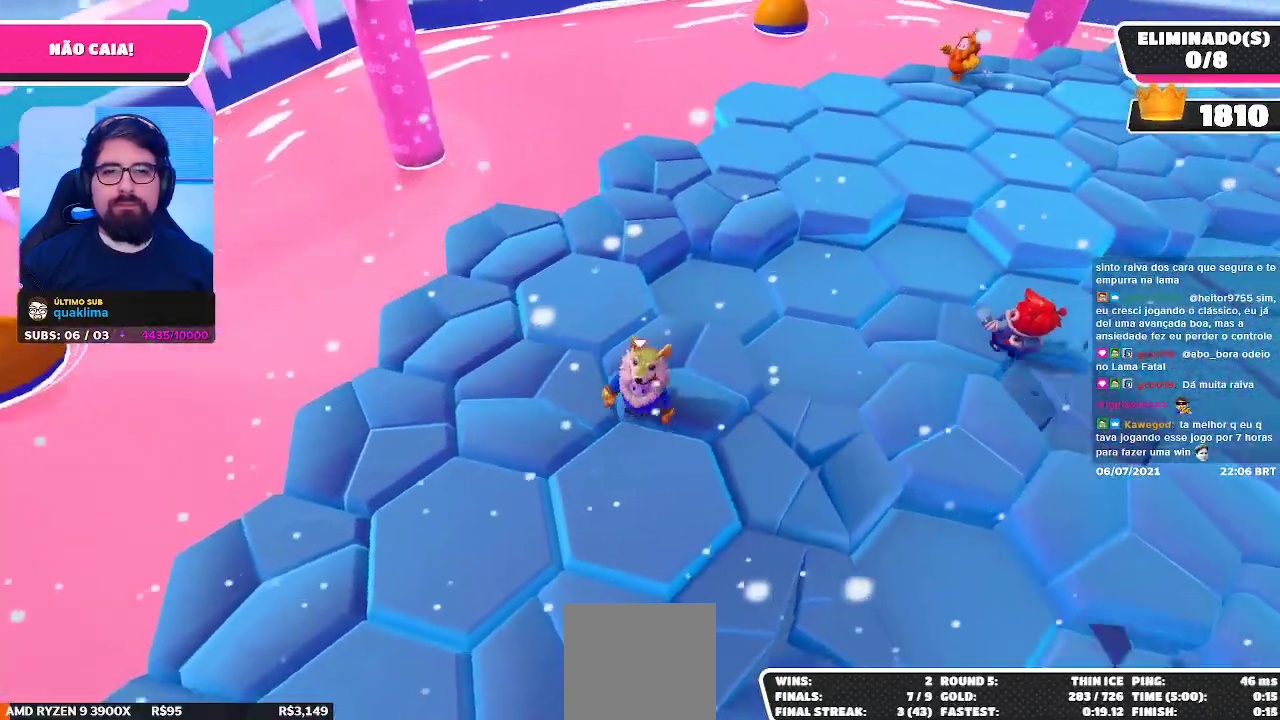
{"buttons": [], "left_stick": "right", "right_stick": "center", "events": [[50, "left_stick", "left"], [167, "left_stick", "center"], [417, "left_stick", "right"]]}
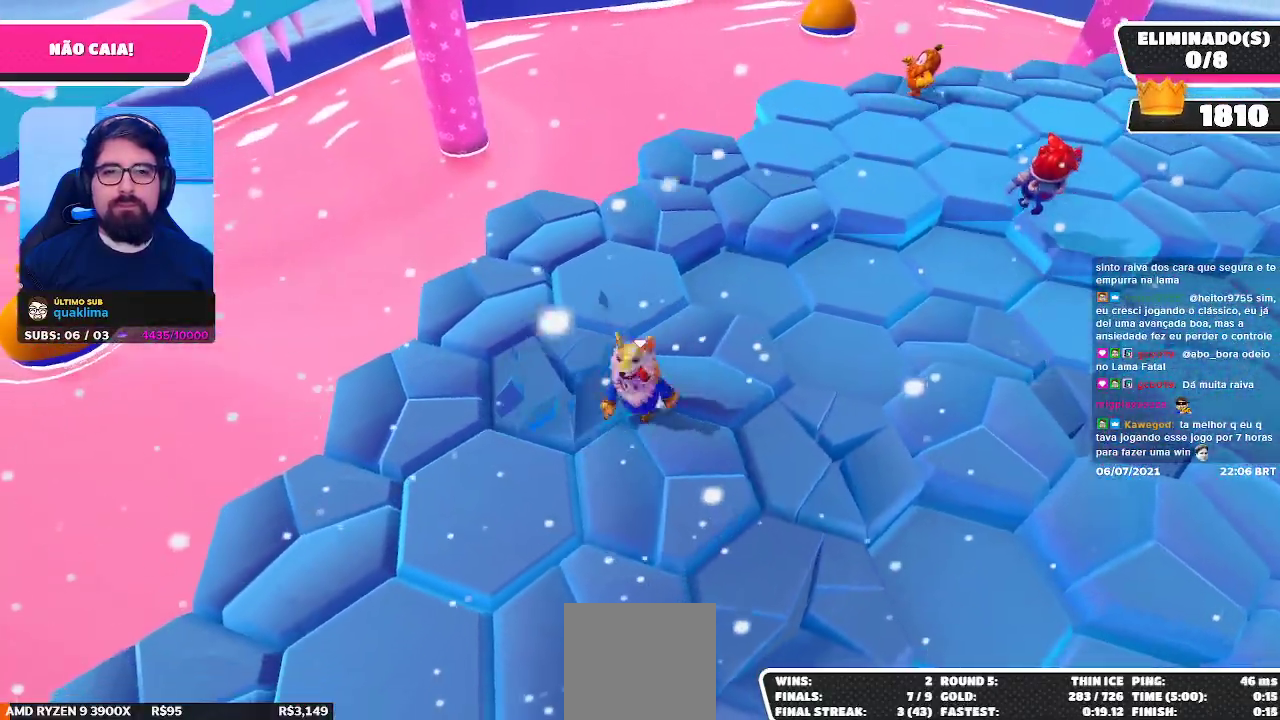
{"buttons": [], "left_stick": "center", "right_stick": "center", "events": [[17, "left_stick", "up"], [100, "left_stick", "up-left"], [200, "left_stick", "center"], [317, "left_stick", "down-right"], [467, "left_stick", "center"]]}
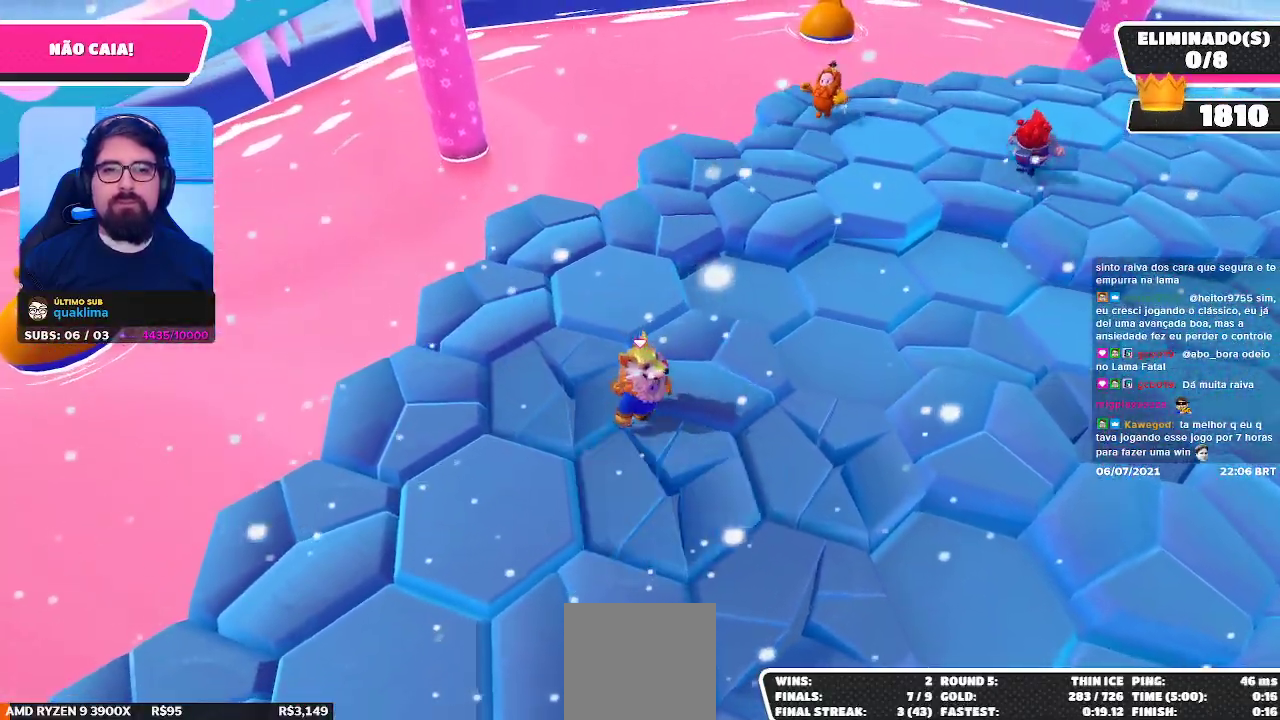
{"buttons": [], "left_stick": "up-right", "right_stick": "center", "events": [[183, "left_stick", "up"], [333, "left_stick", "center"], [500, "left_stick", "up-right"]]}
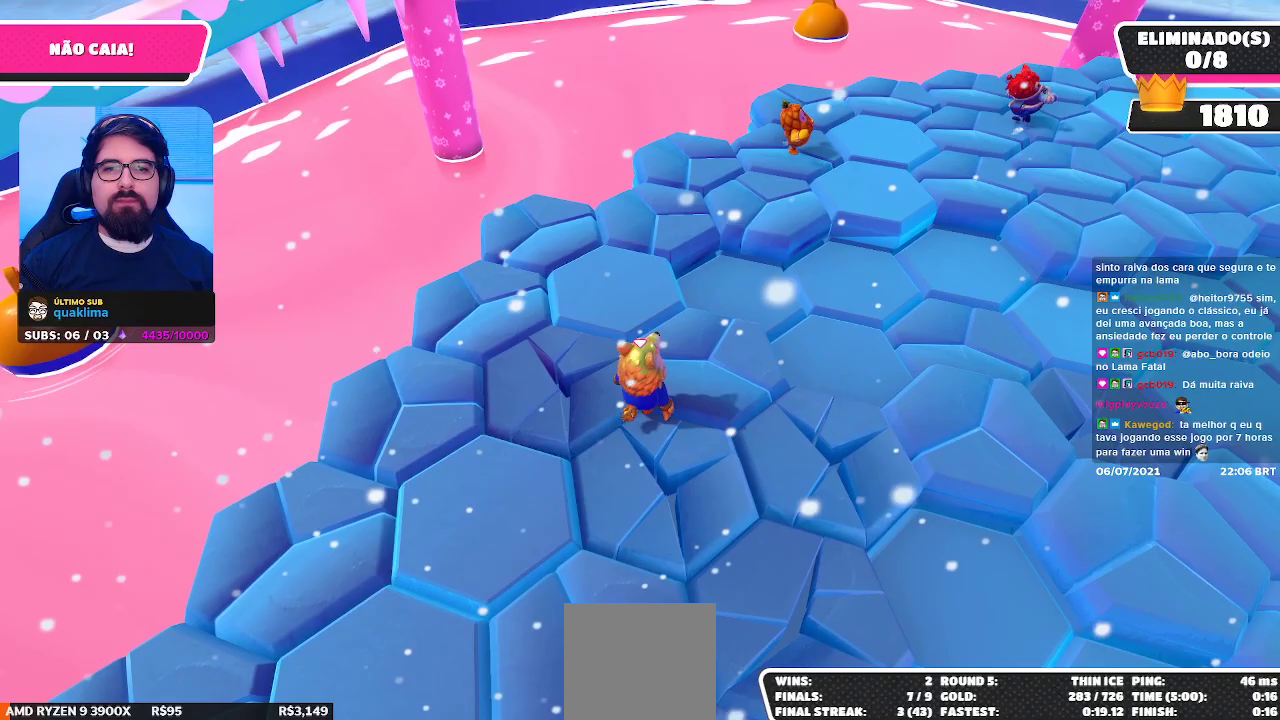
{"buttons": [], "left_stick": "center", "right_stick": "right", "events": [[183, "left_stick", "down-right"], [333, "left_stick", "center"], [500, "right_stick", "right"]]}
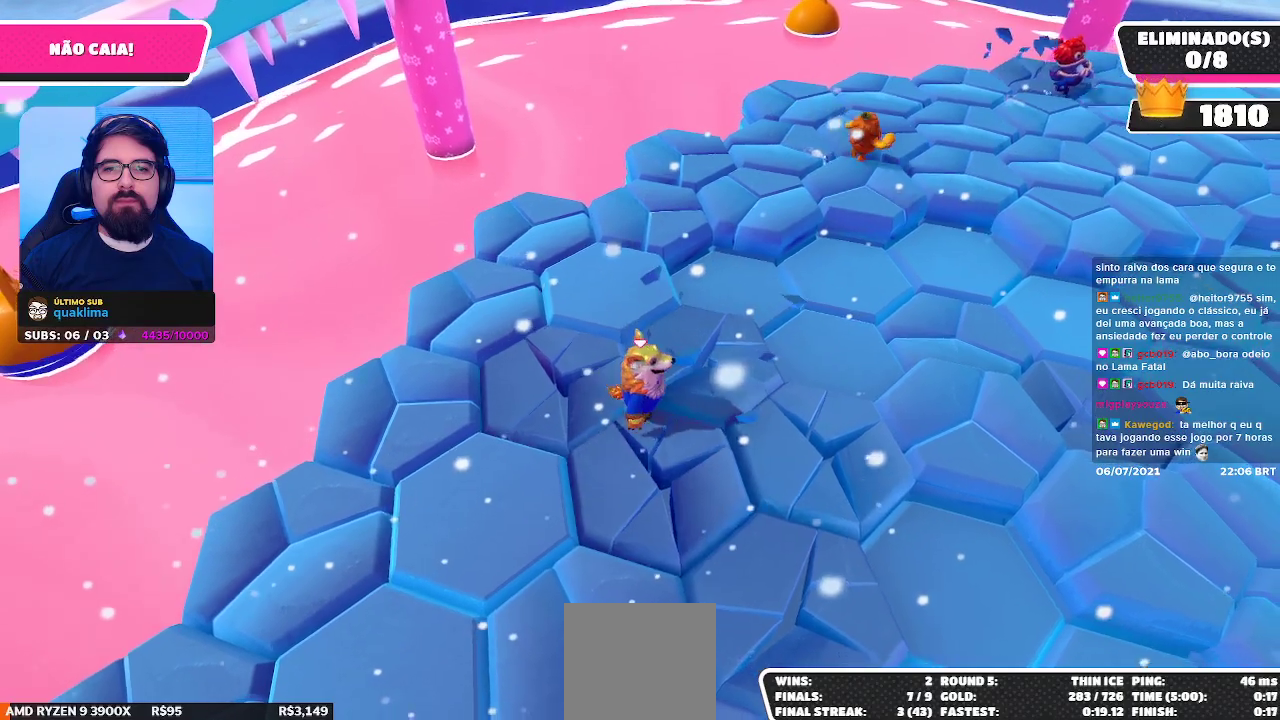
{"buttons": ["A"], "left_stick": "left", "right_stick": "center", "events": [[217, "right_stick", "center"], [483, "A", "down"], [483, "left_stick", "left"]]}
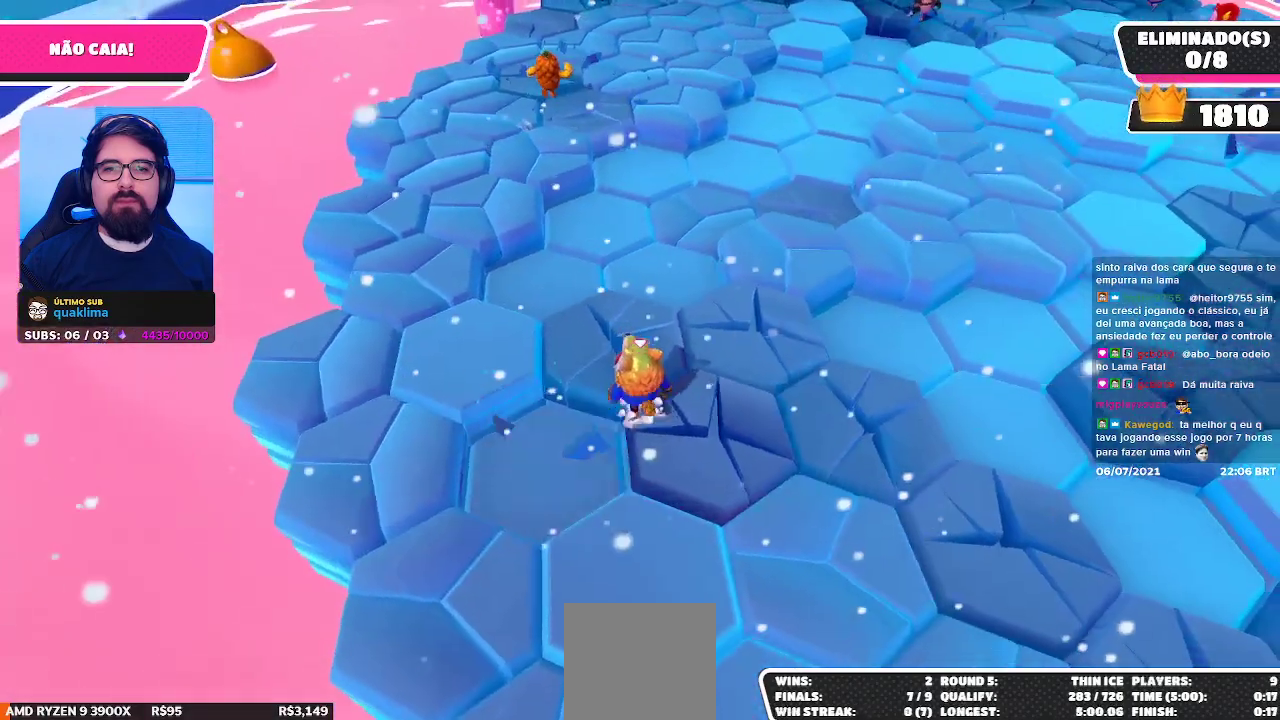
{"buttons": [], "left_stick": "down", "right_stick": "down-right", "events": [[33, "left_stick", "up-left"], [100, "A", "up"], [167, "left_stick", "up"], [300, "left_stick", "up-right"], [333, "right_stick", "down-right"], [500, "left_stick", "down"]]}
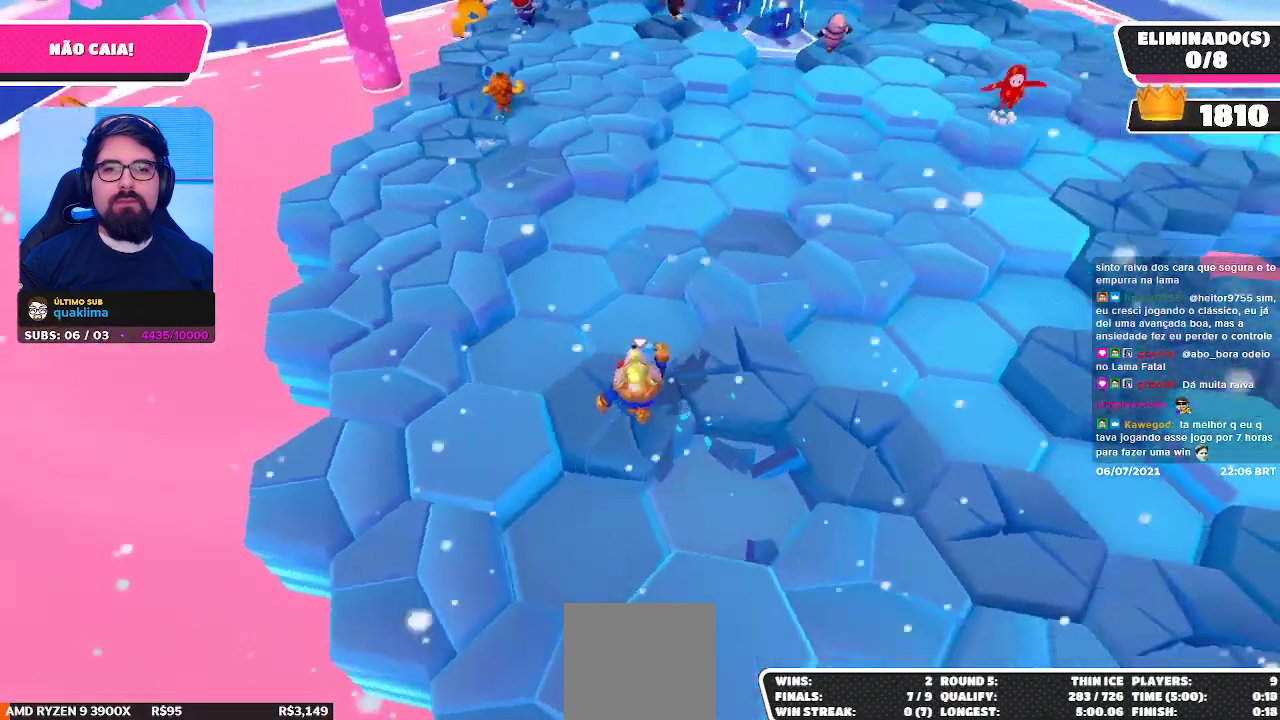
{"buttons": [], "left_stick": "center", "right_stick": "center", "events": [[67, "right_stick", "center"], [133, "left_stick", "center"]]}
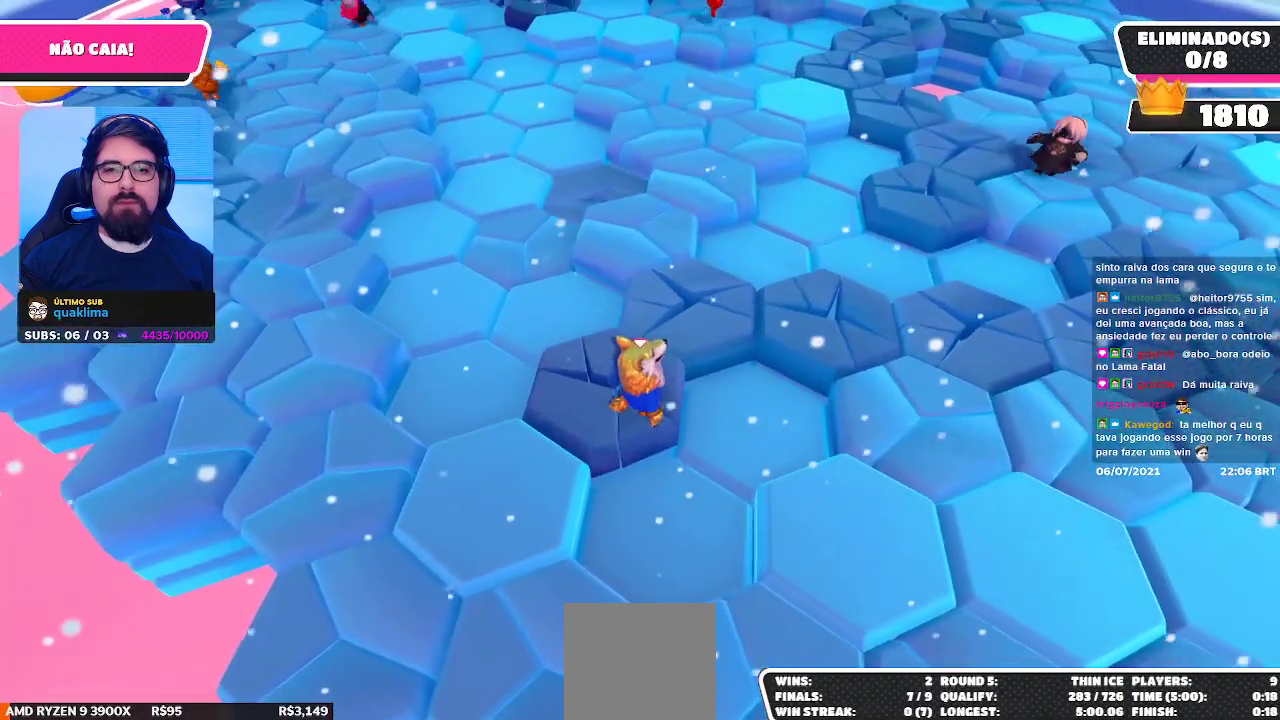
{"buttons": [], "left_stick": "down-right", "right_stick": "center", "events": [[33, "left_stick", "right"], [133, "A", "down"], [167, "left_stick", "center"], [250, "A", "up"], [467, "left_stick", "down-right"]]}
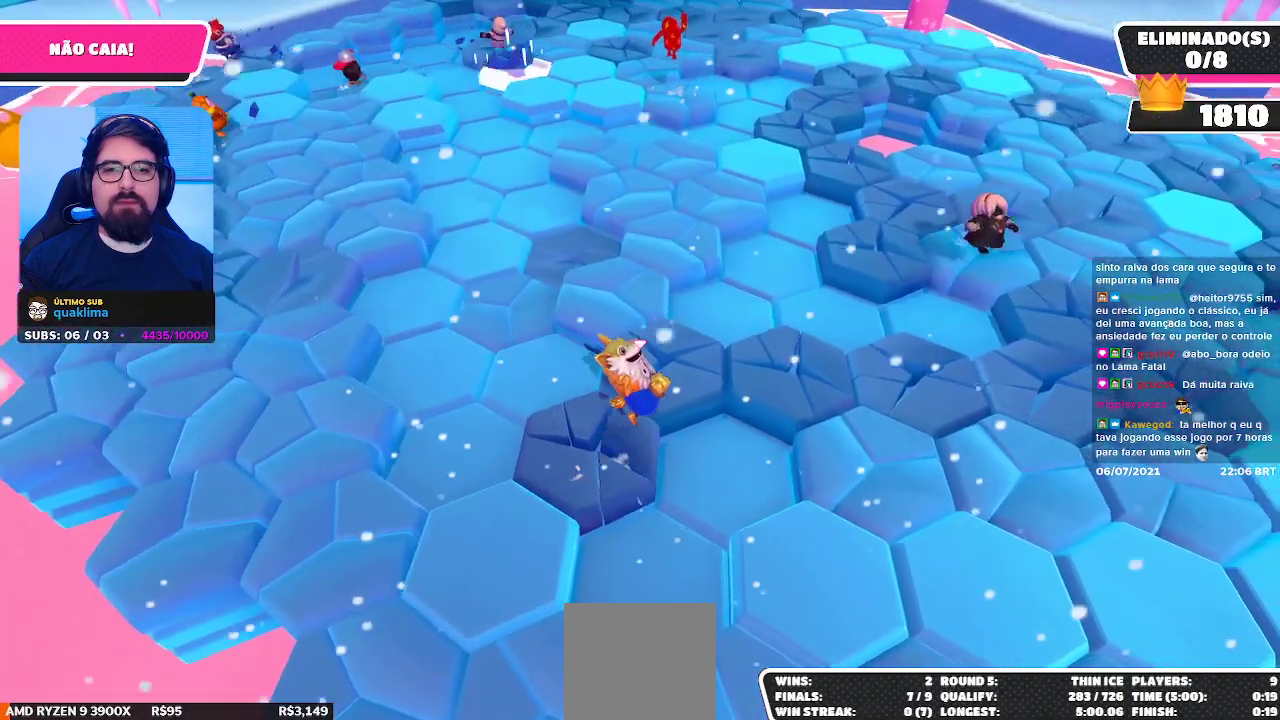
{"buttons": [], "left_stick": "center", "right_stick": "center", "events": [[150, "left_stick", "center"], [267, "left_stick", "left"], [467, "left_stick", "center"]]}
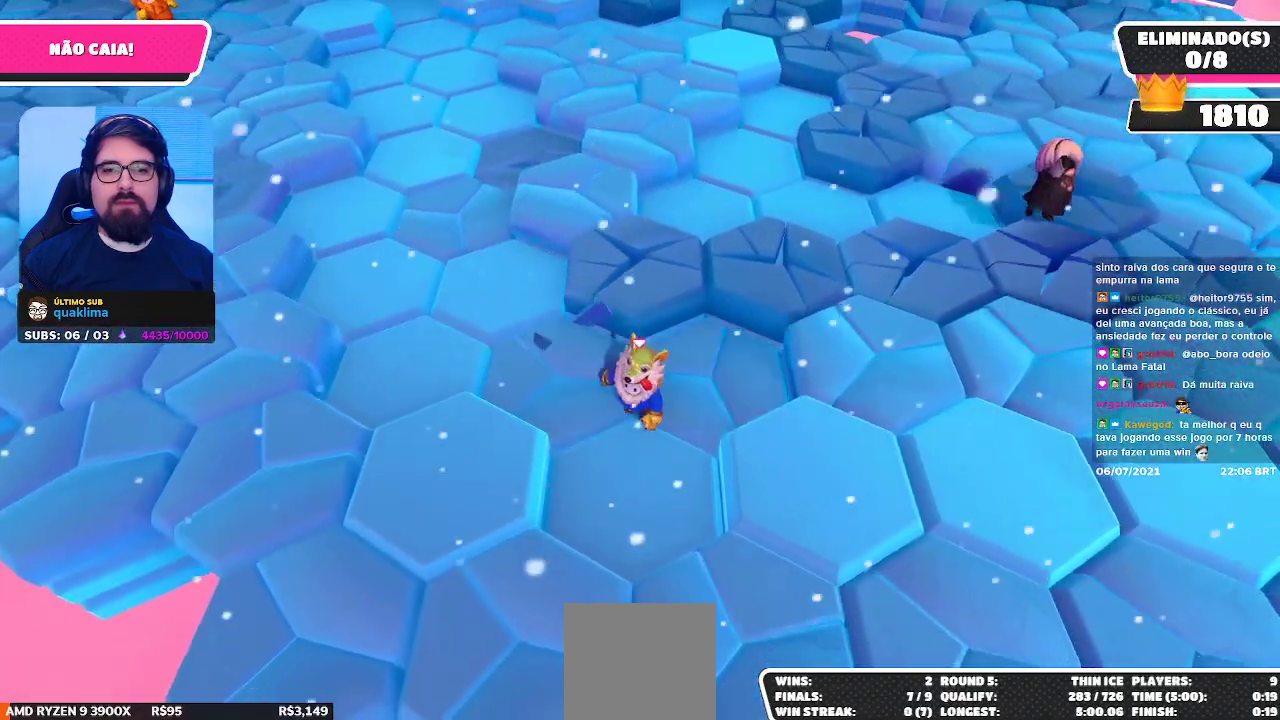
{"buttons": [], "left_stick": "center", "right_stick": "center", "events": []}
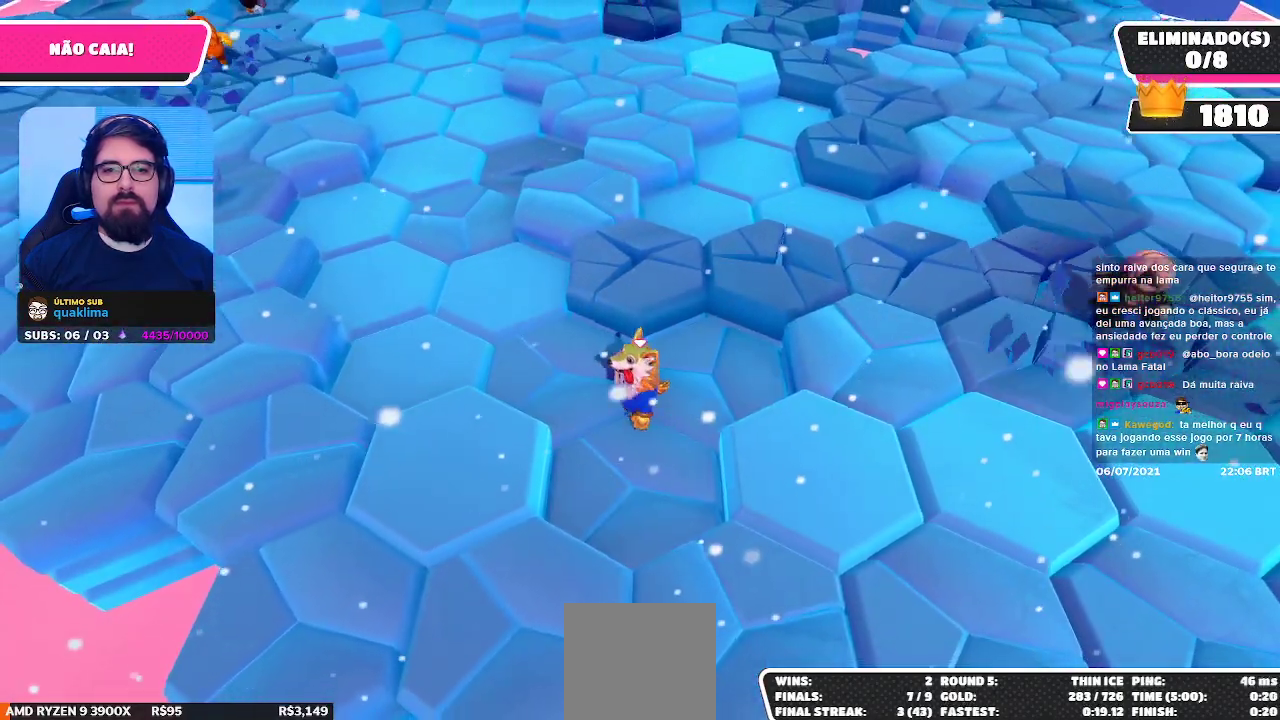
{"buttons": [], "left_stick": "center", "right_stick": "center", "events": []}
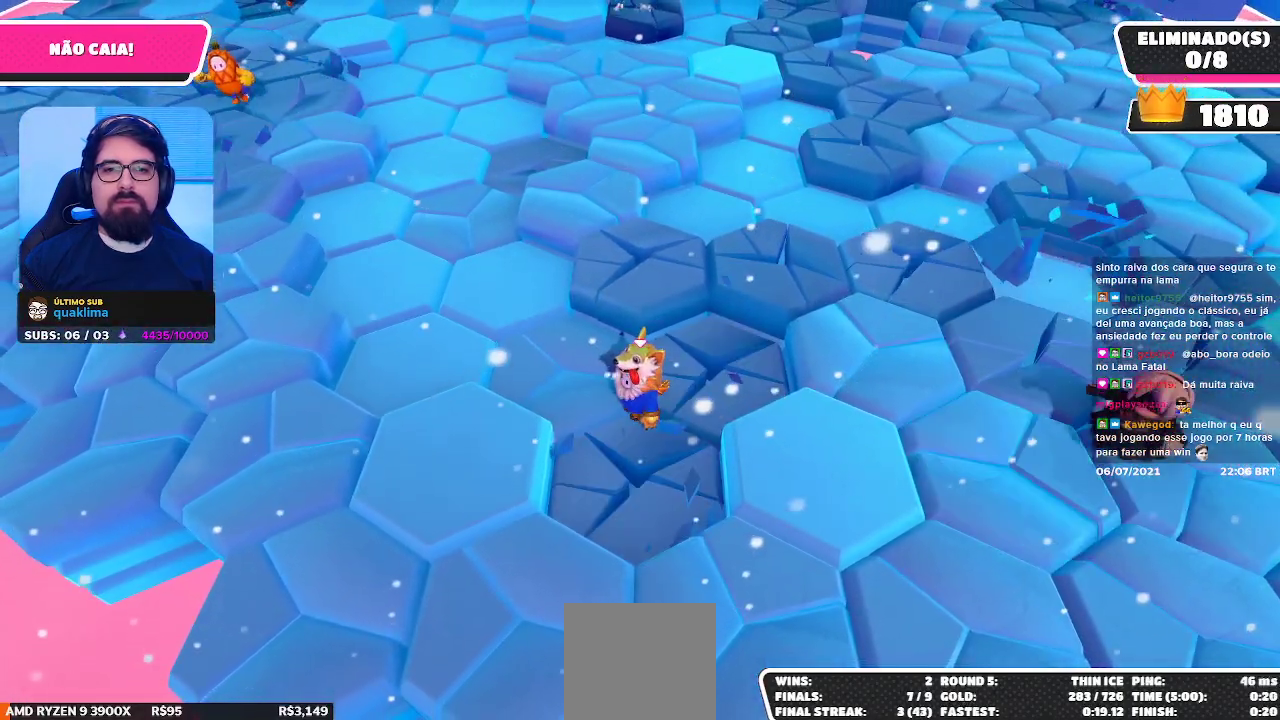
{"buttons": [], "left_stick": "center", "right_stick": "center", "events": [[233, "left_stick", "up"], [367, "left_stick", "center"]]}
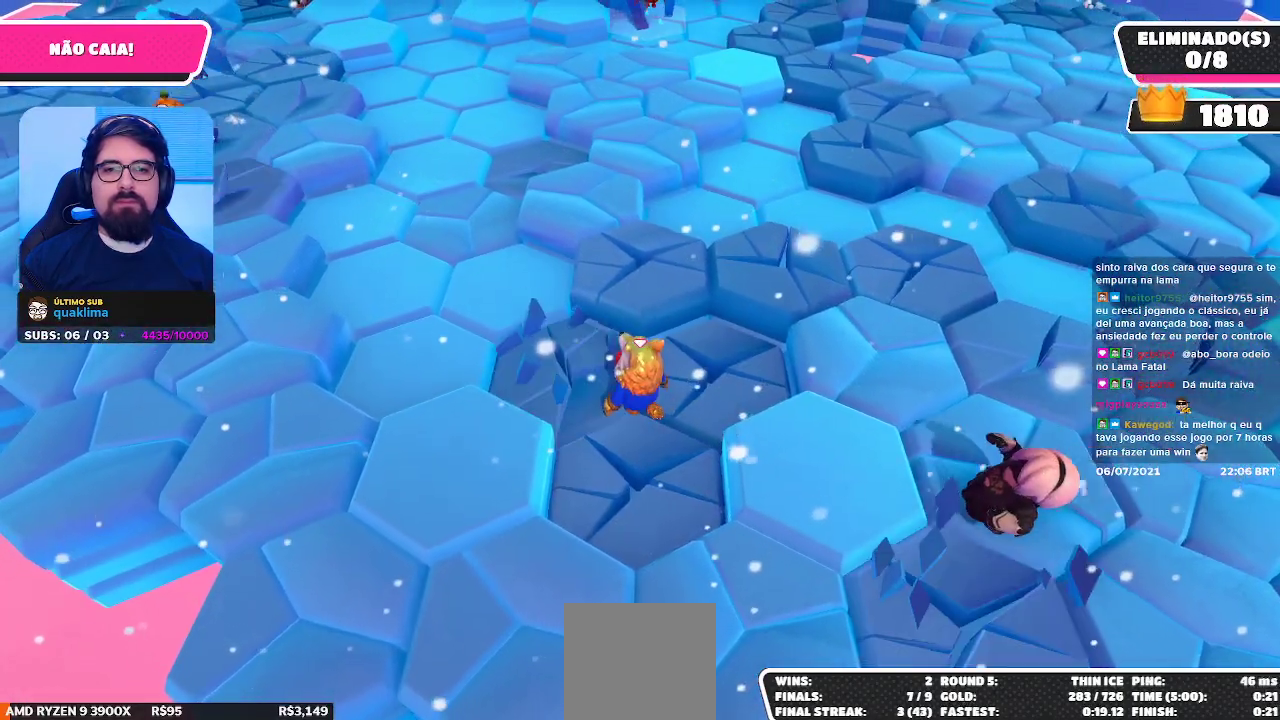
{"buttons": [], "left_stick": "center", "right_stick": "center", "events": []}
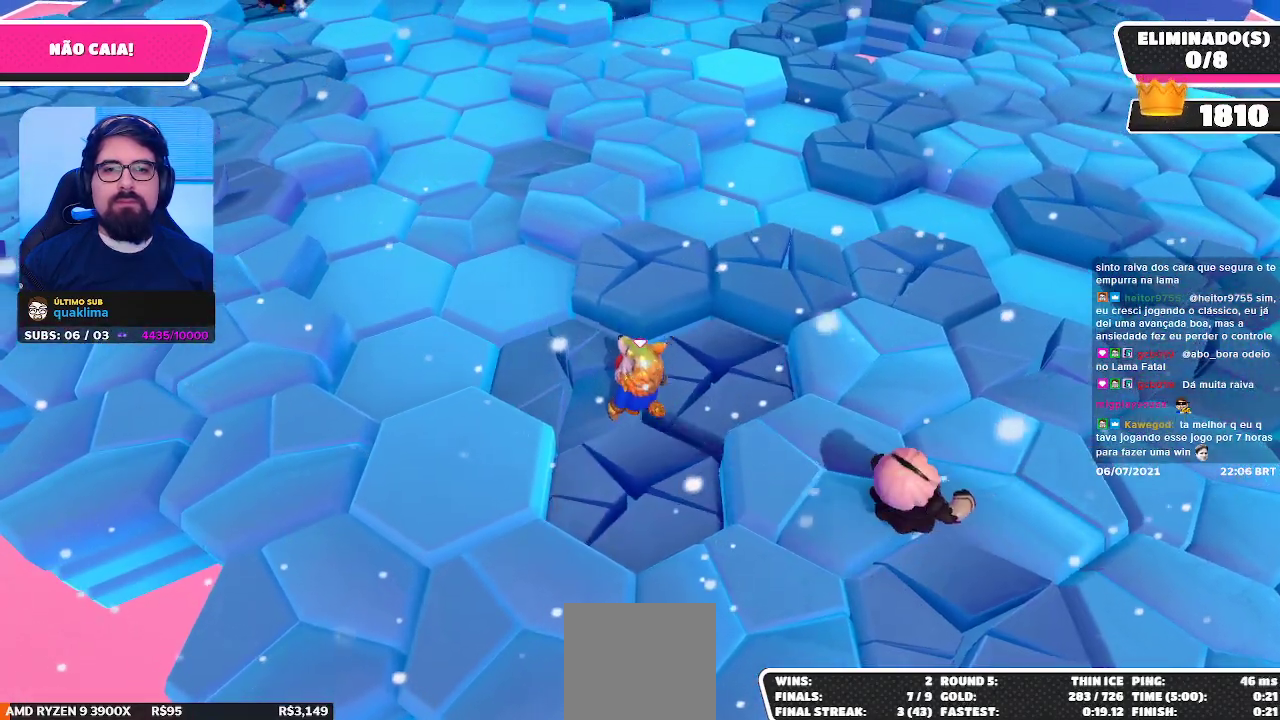
{"buttons": [], "left_stick": "center", "right_stick": "center", "events": [[267, "left_stick", "up"], [400, "left_stick", "center"]]}